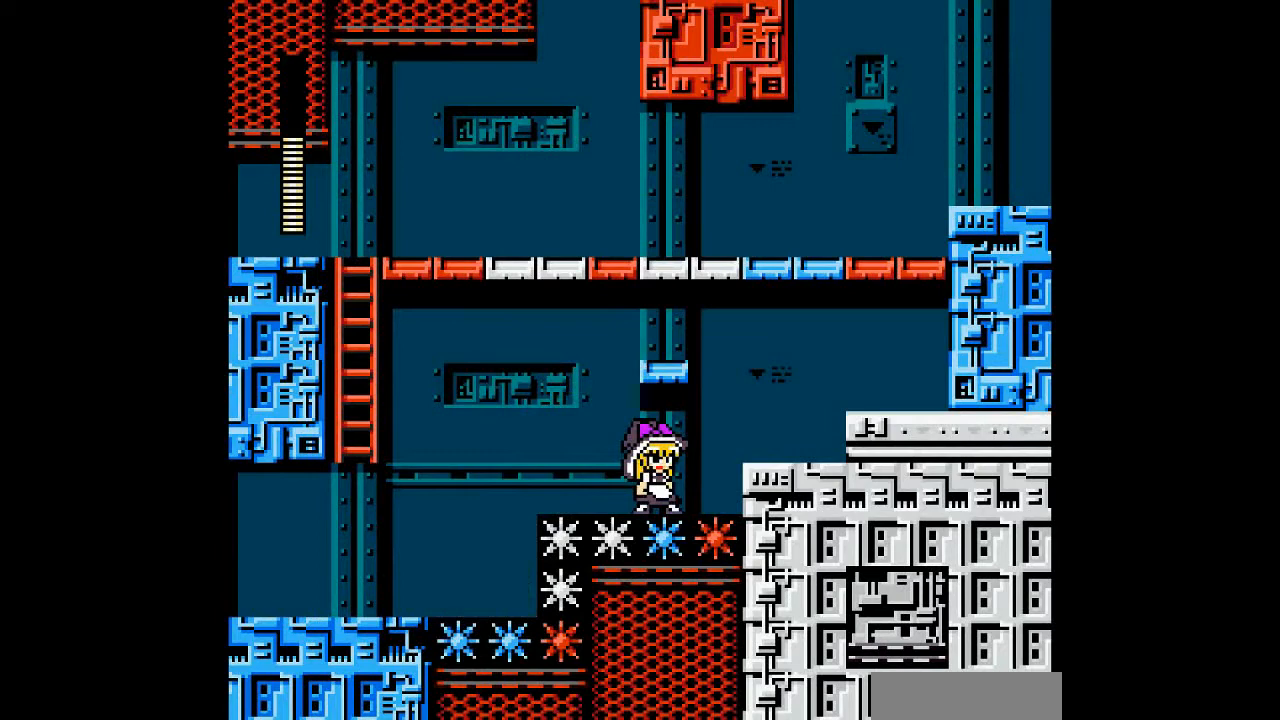
Gameplay with a controller; each line is a JSON object with the inputs held at the frame after it. "events" lists button and stick changes between this image and that frame as [ms after this image, input, new state], when the widget could be followed in between. Not read: B L3 R3 other_buttons.
{"buttons": [], "events": []}
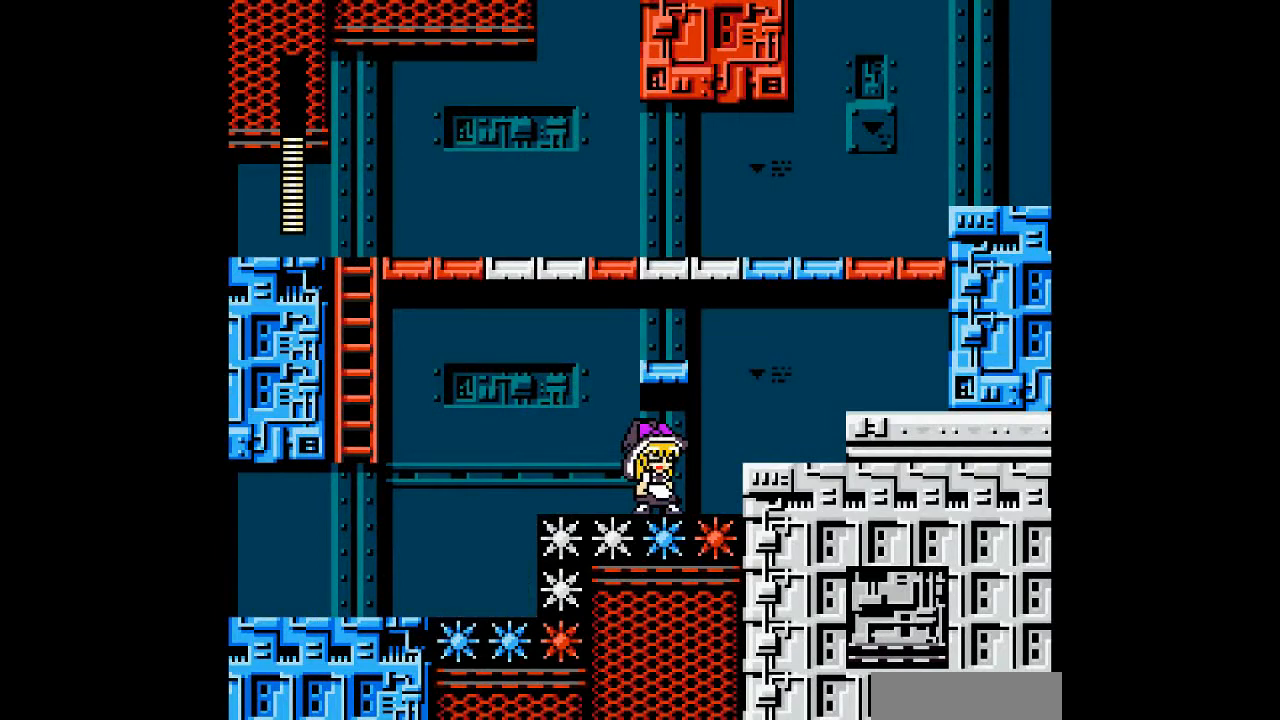
{"buttons": [], "events": [[367, "DPAD_RIGHT", "down"], [467, "DPAD_RIGHT", "up"]]}
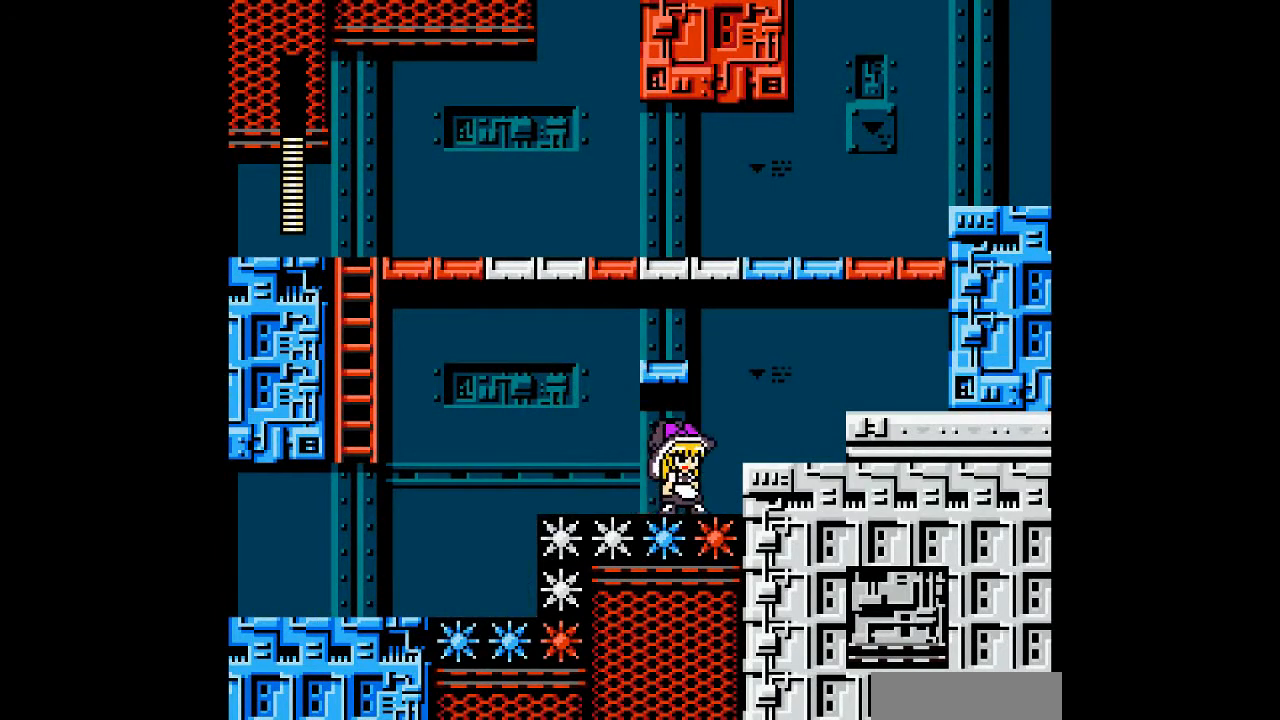
{"buttons": [], "events": []}
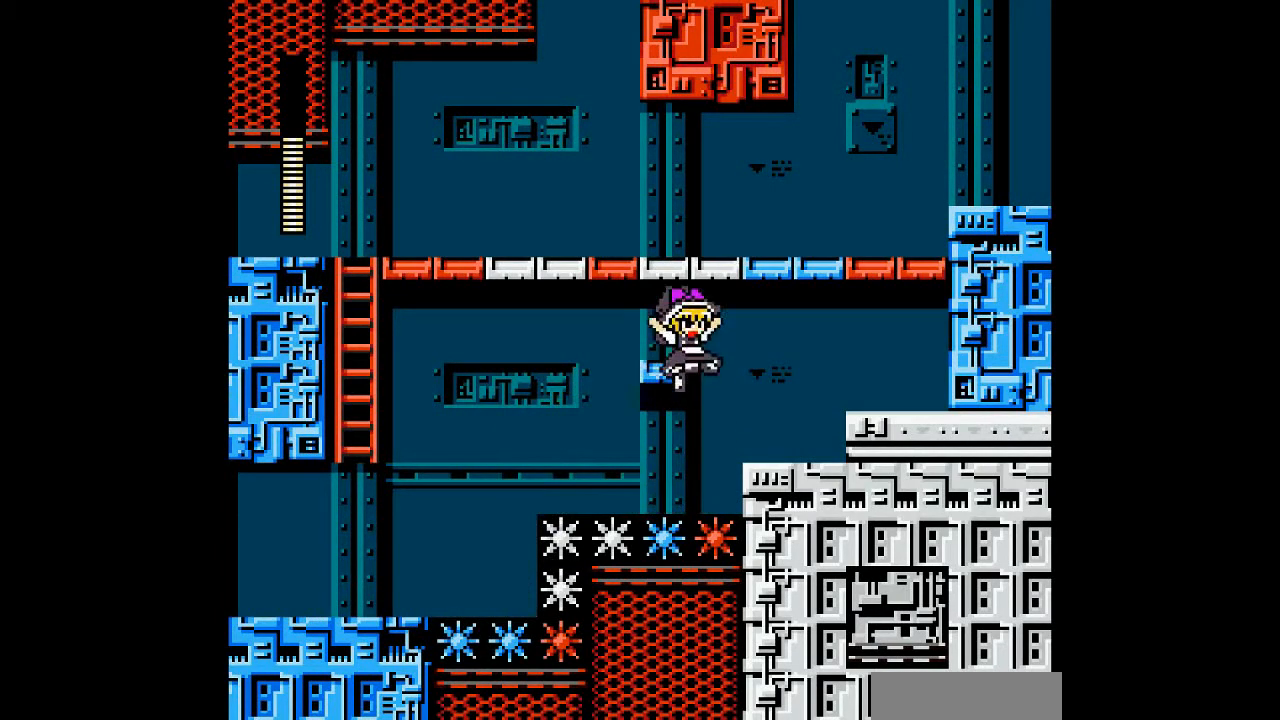
{"buttons": [], "events": []}
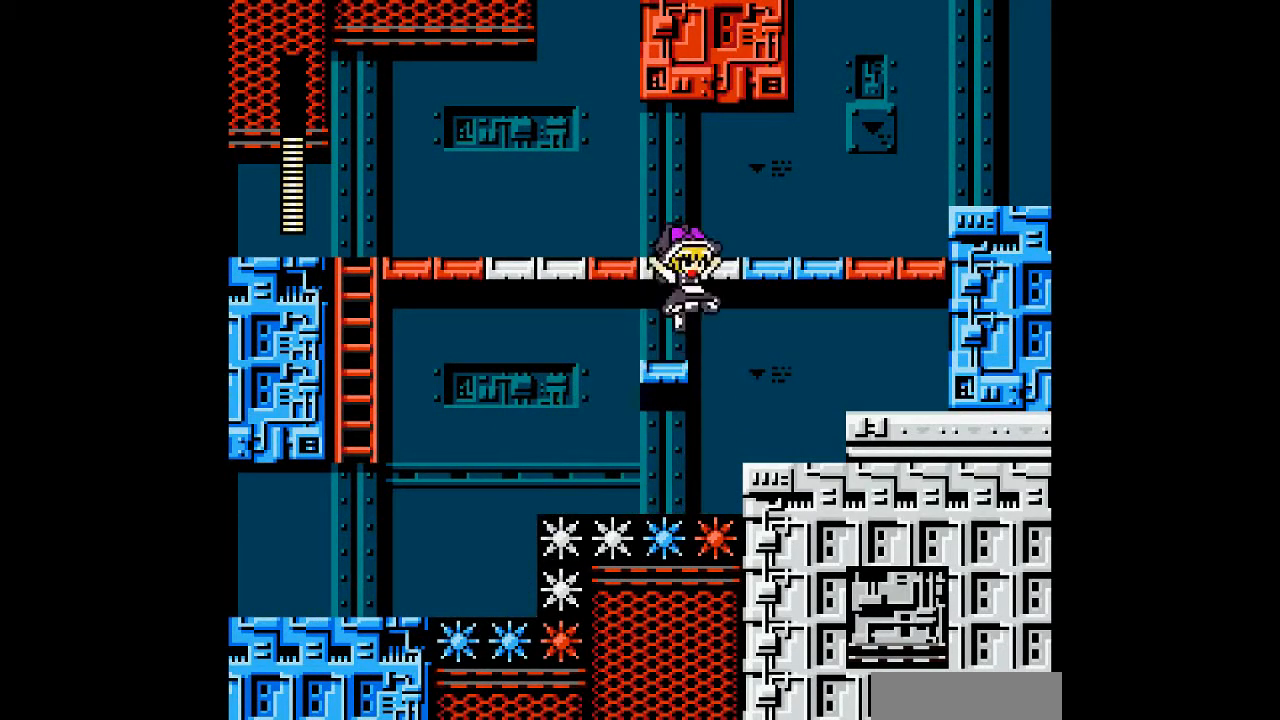
{"buttons": [], "events": []}
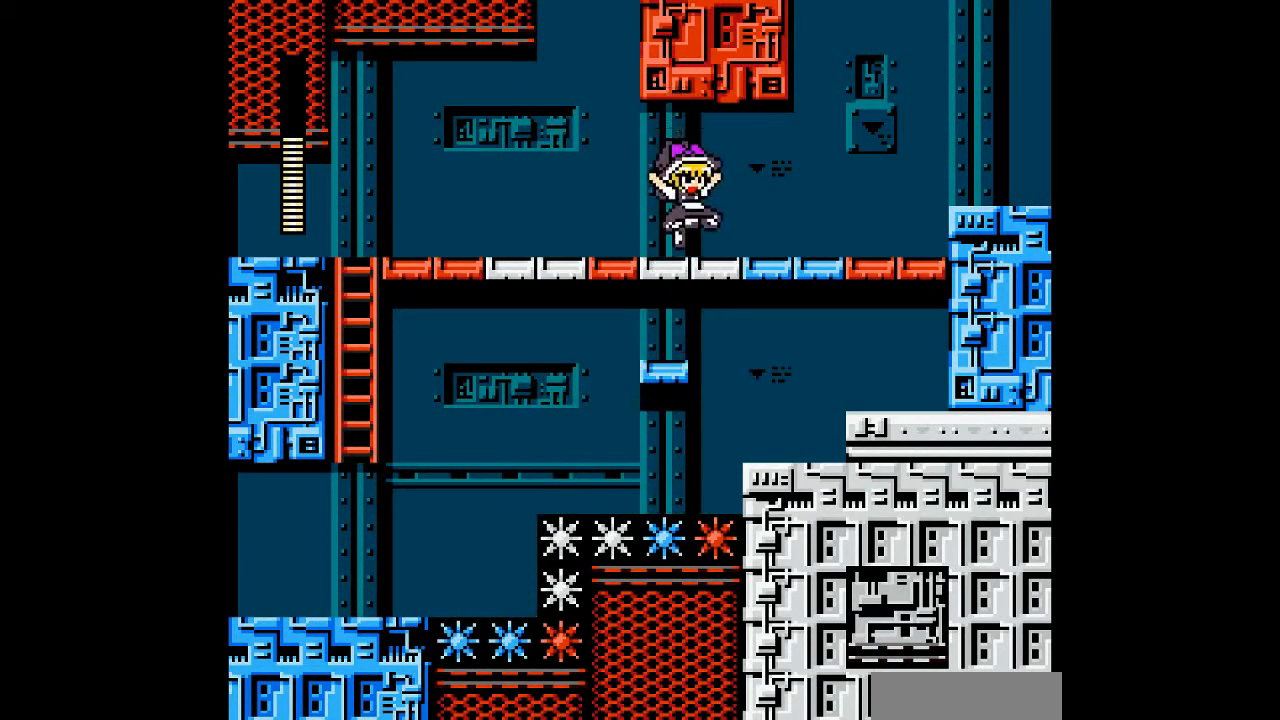
{"buttons": [], "events": []}
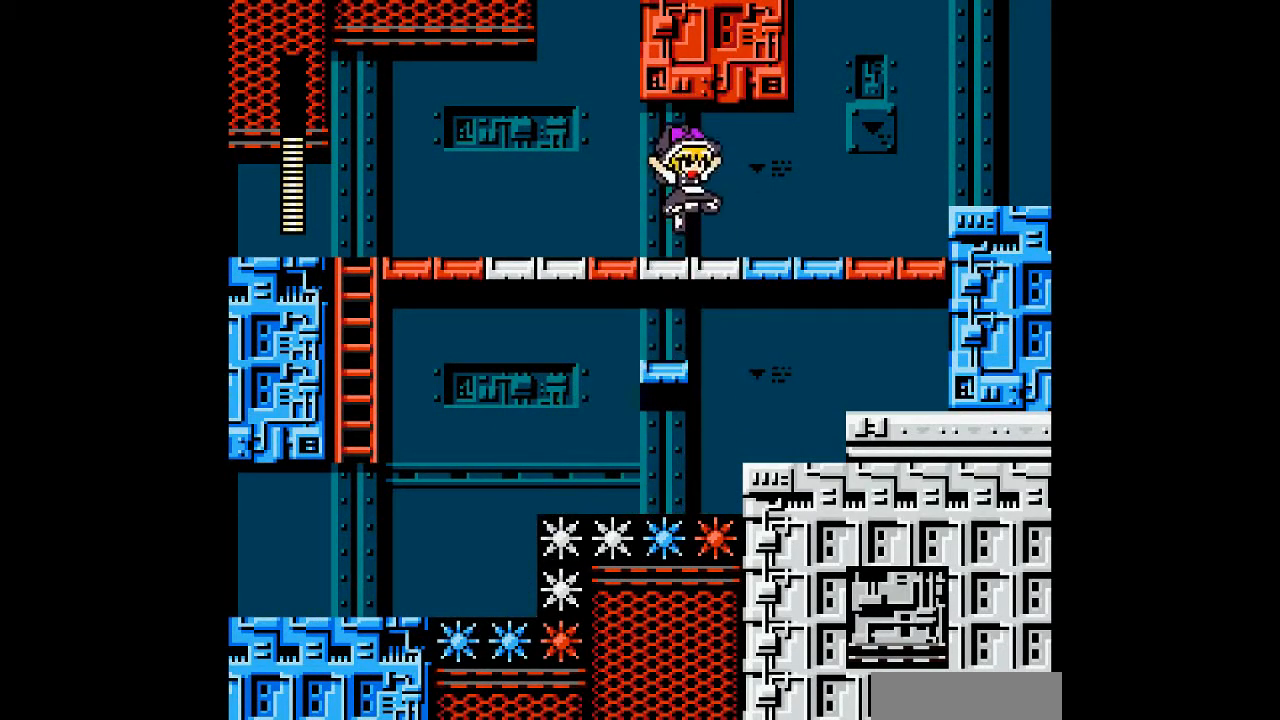
{"buttons": [], "events": []}
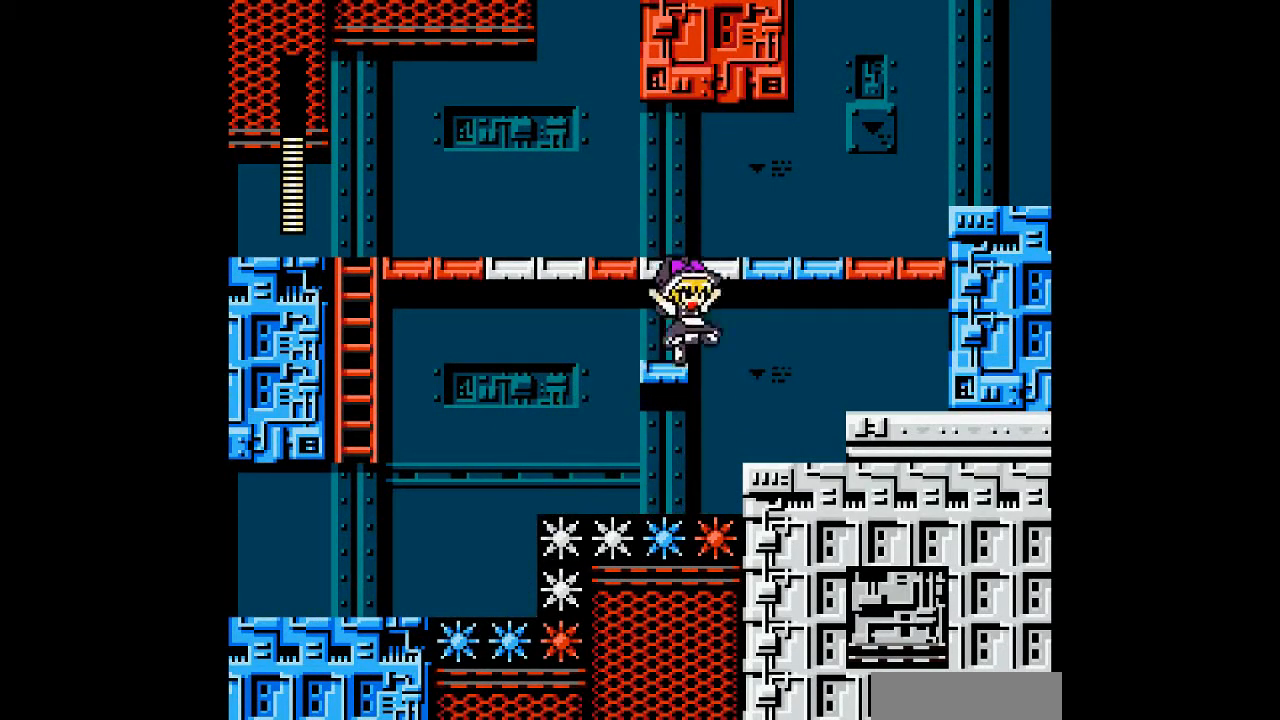
{"buttons": ["DPAD_RIGHT"], "events": [[500, "DPAD_RIGHT", "down"]]}
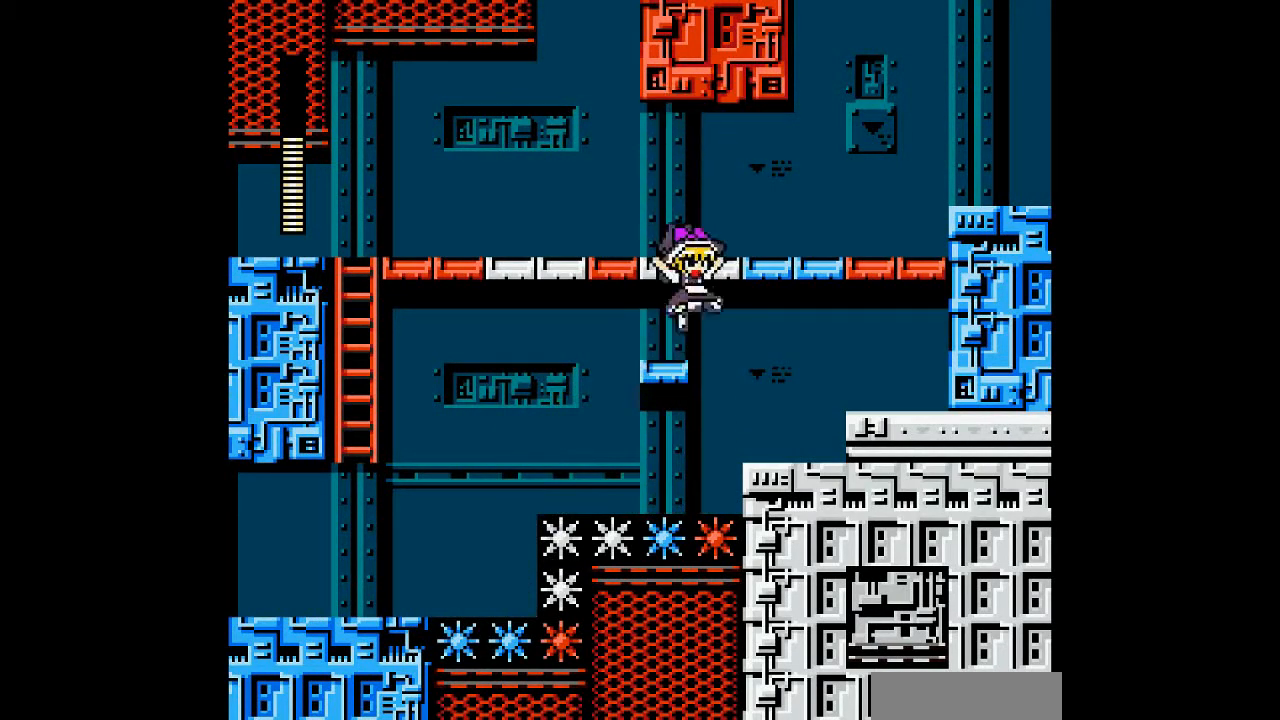
{"buttons": ["DPAD_RIGHT"], "events": []}
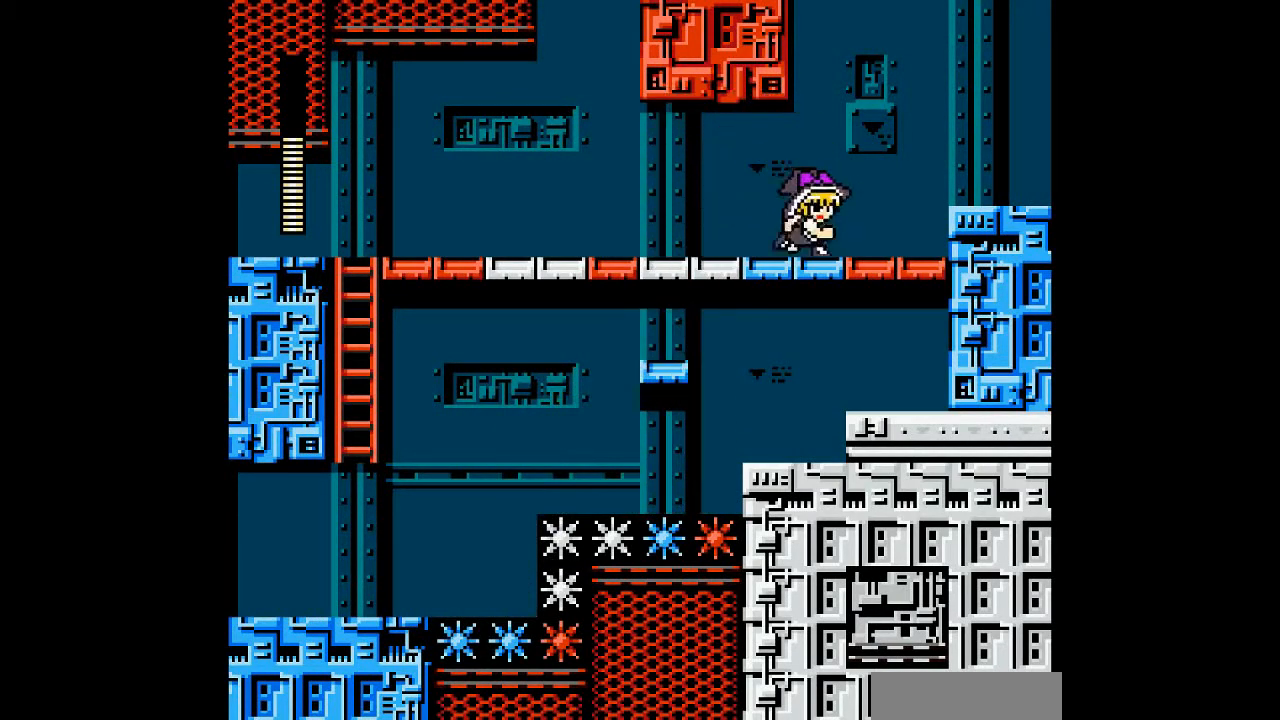
{"buttons": [], "events": [[33, "DPAD_RIGHT", "up"]]}
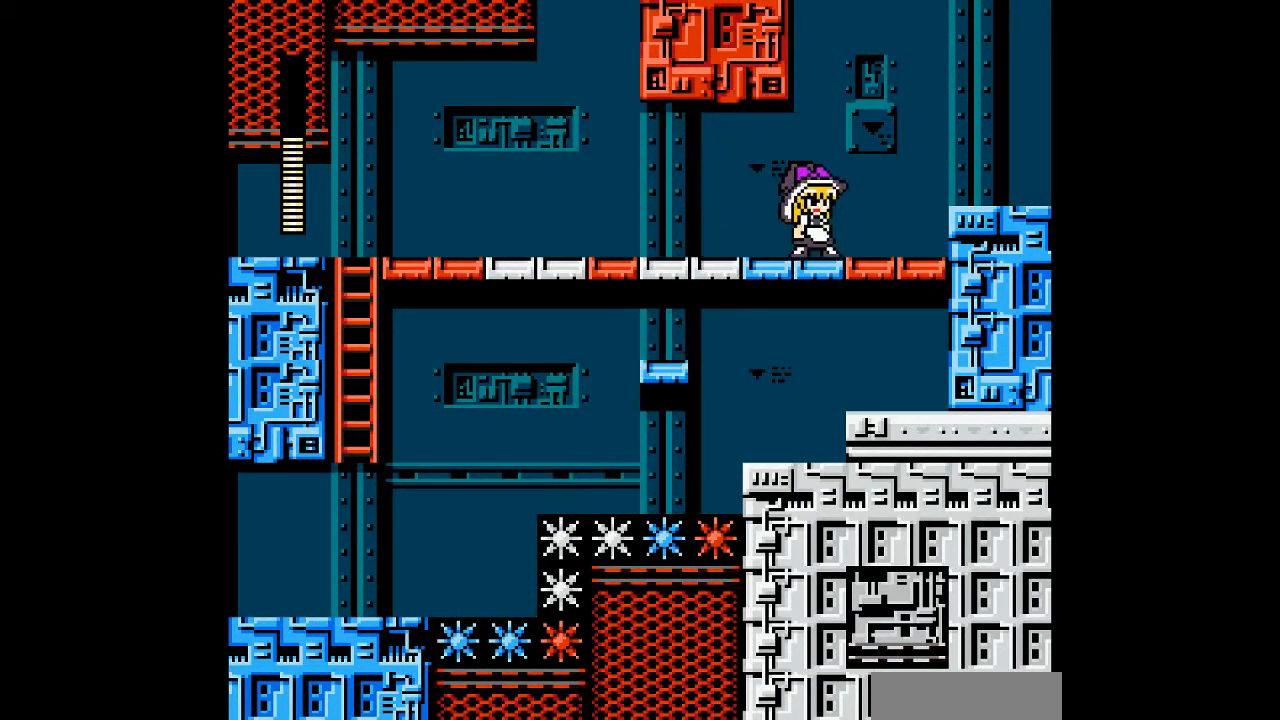
{"buttons": [], "events": [[267, "DPAD_RIGHT", "down"], [367, "DPAD_RIGHT", "up"]]}
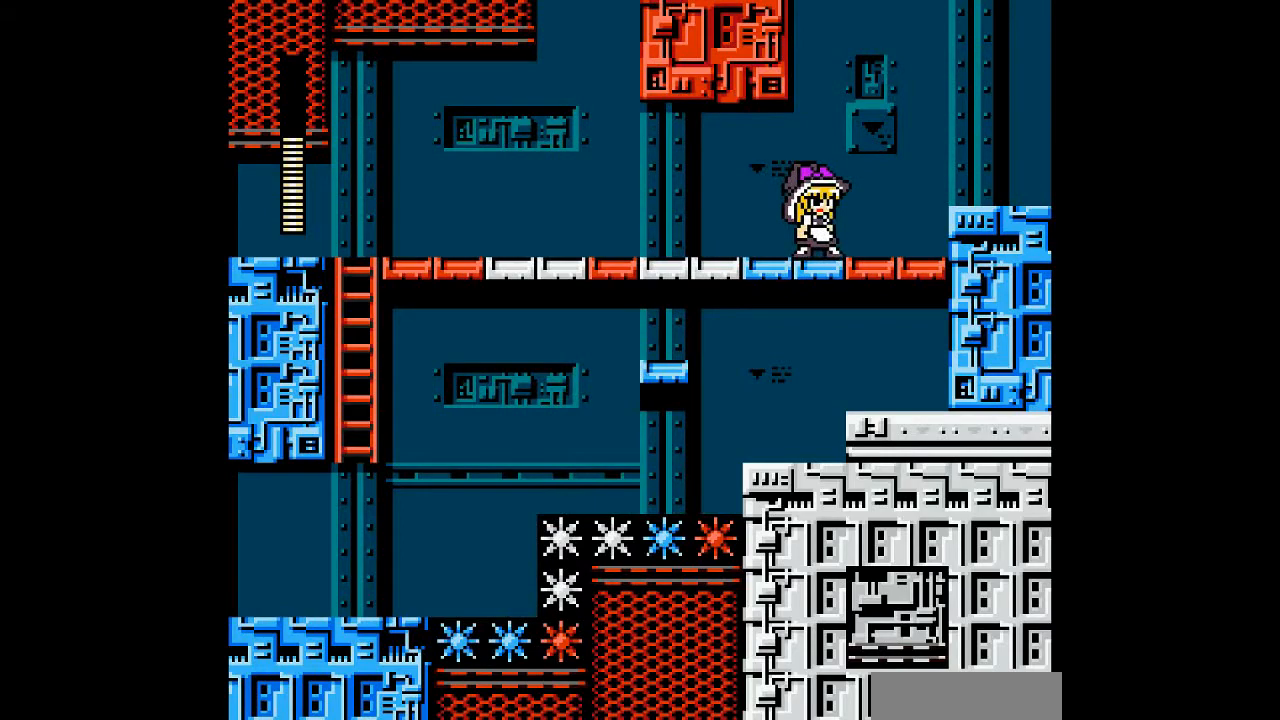
{"buttons": ["DPAD_RIGHT"], "events": [[300, "DPAD_RIGHT", "down"]]}
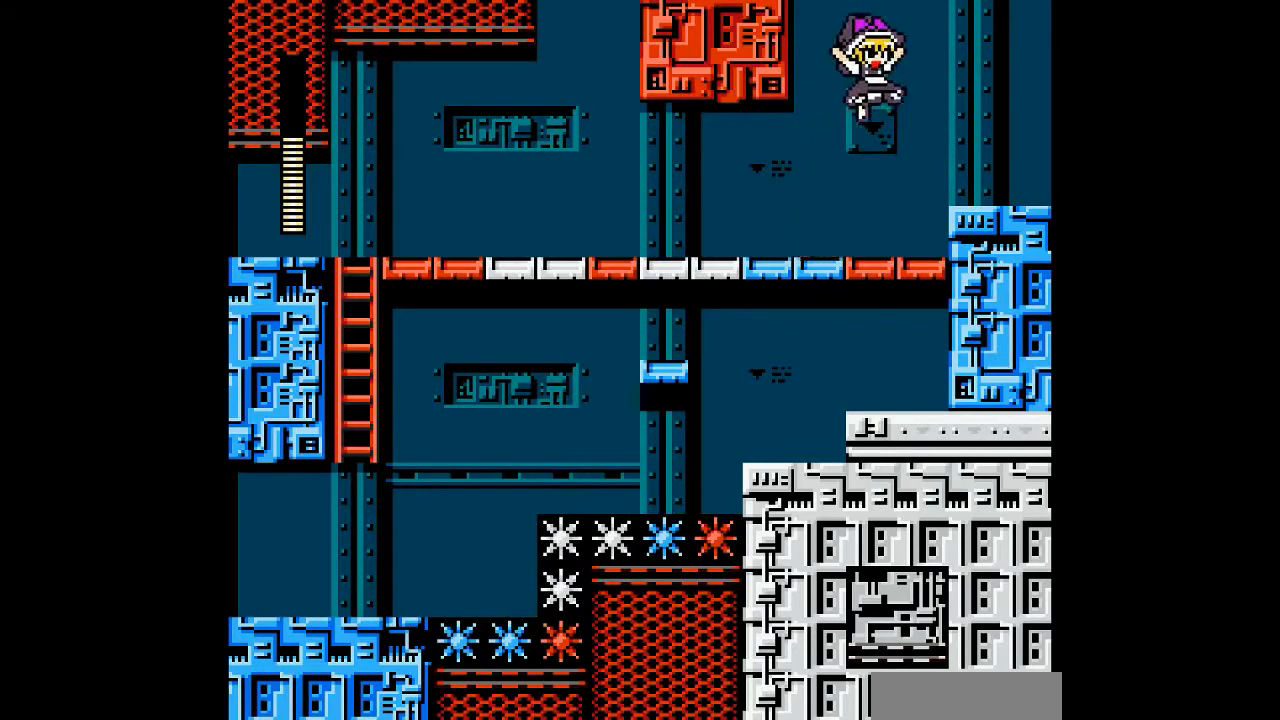
{"buttons": ["DPAD_RIGHT"], "events": []}
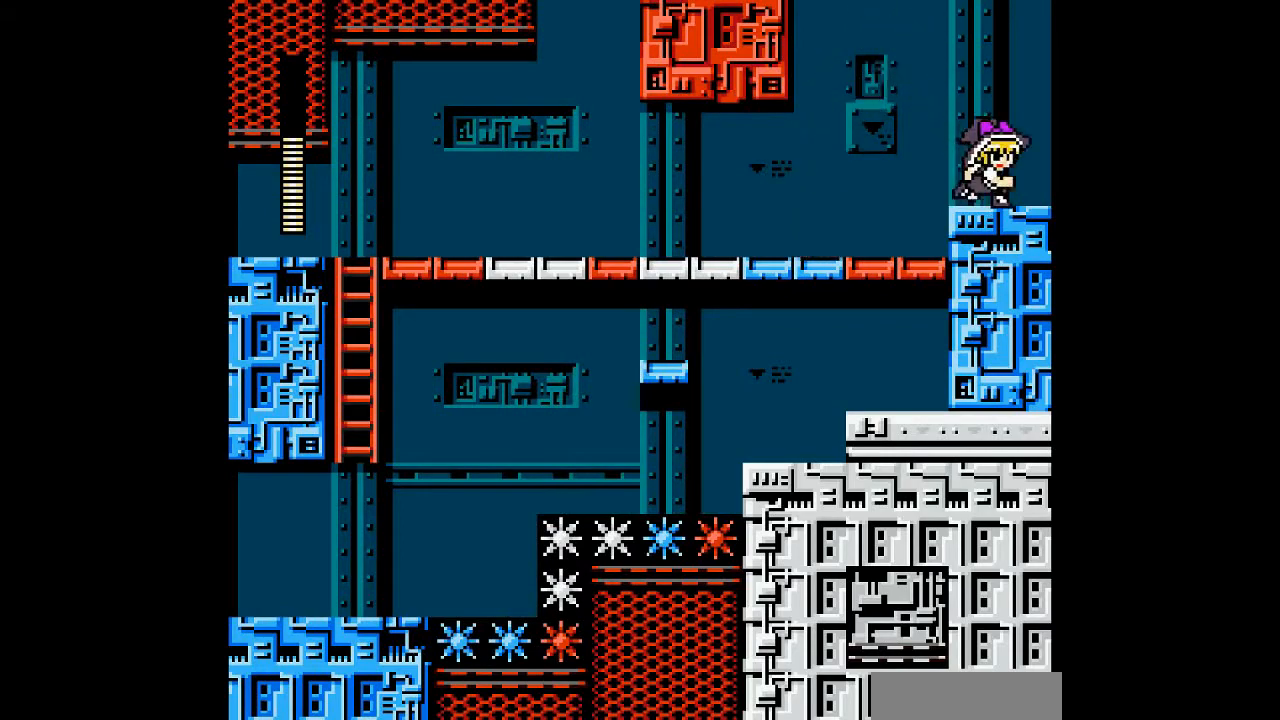
{"buttons": [], "events": [[300, "DPAD_RIGHT", "up"]]}
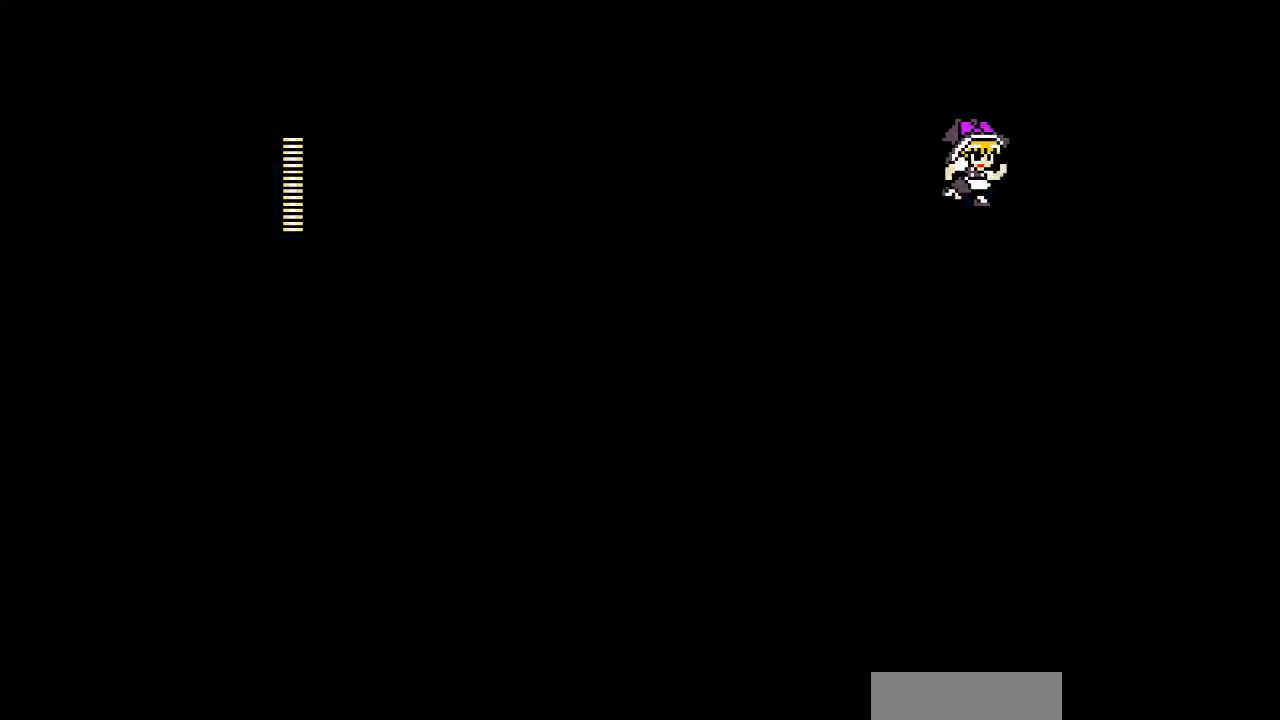
{"buttons": [], "events": []}
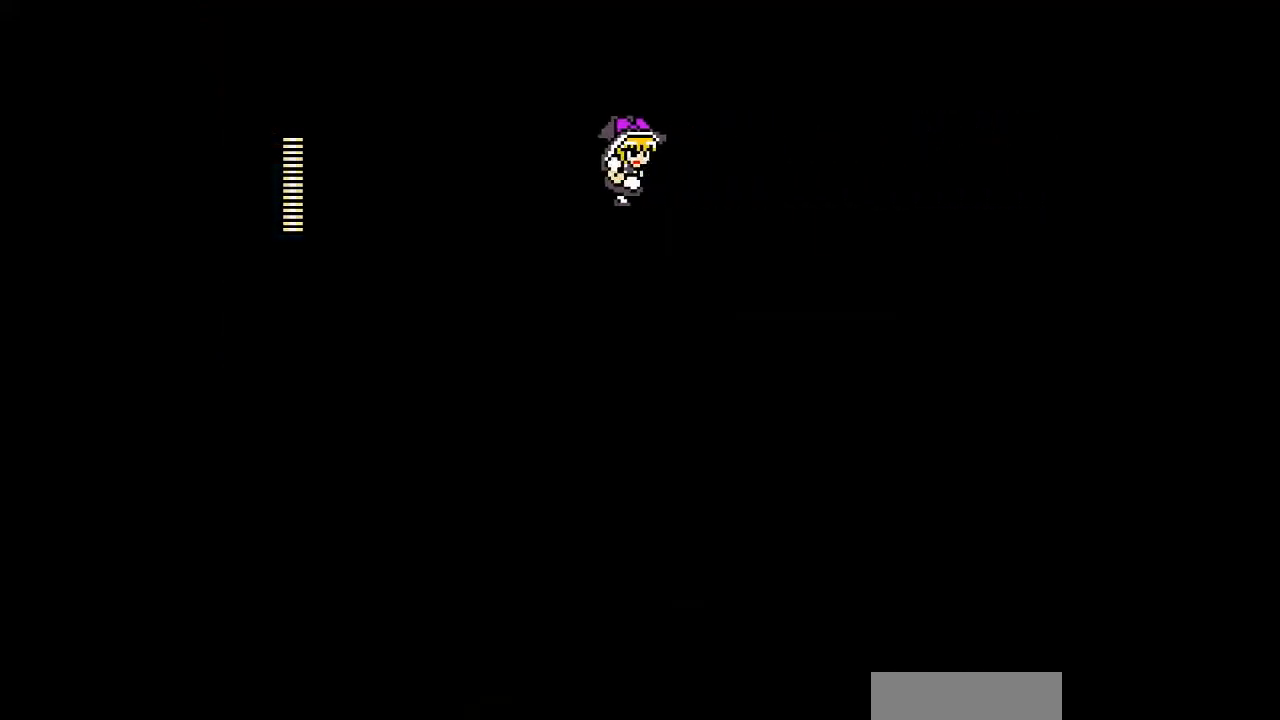
{"buttons": [], "events": []}
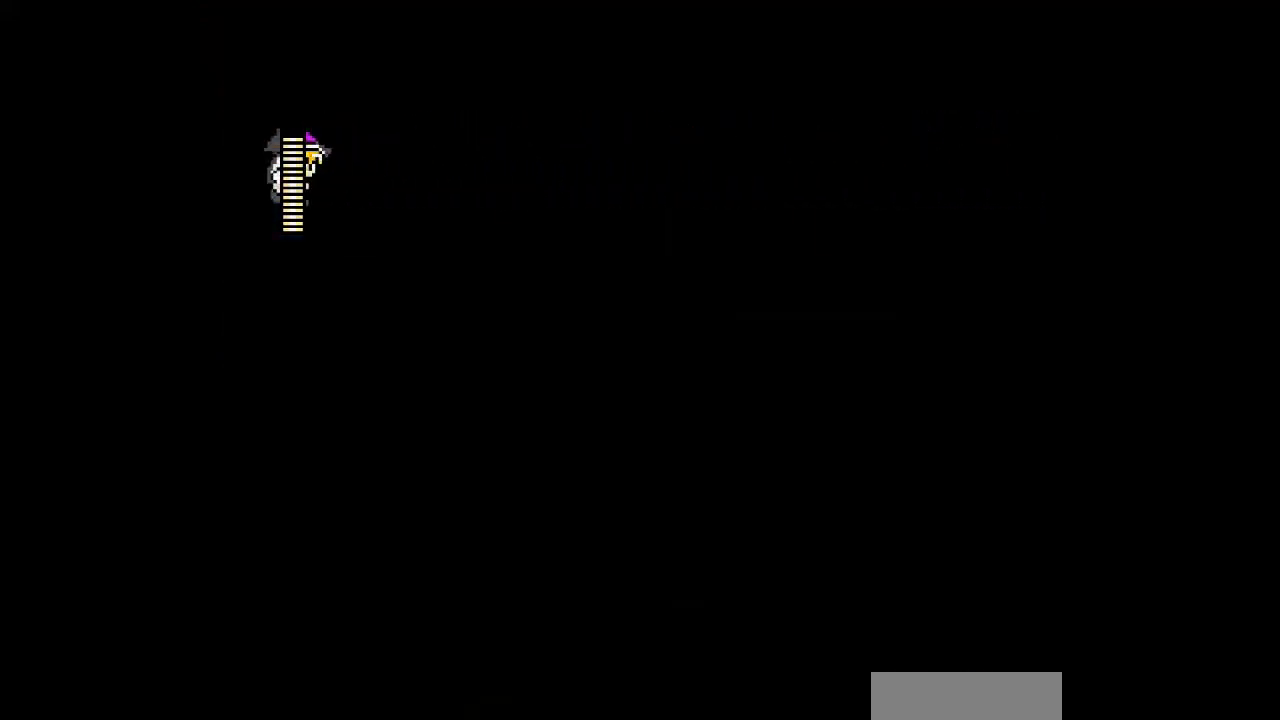
{"buttons": [], "events": []}
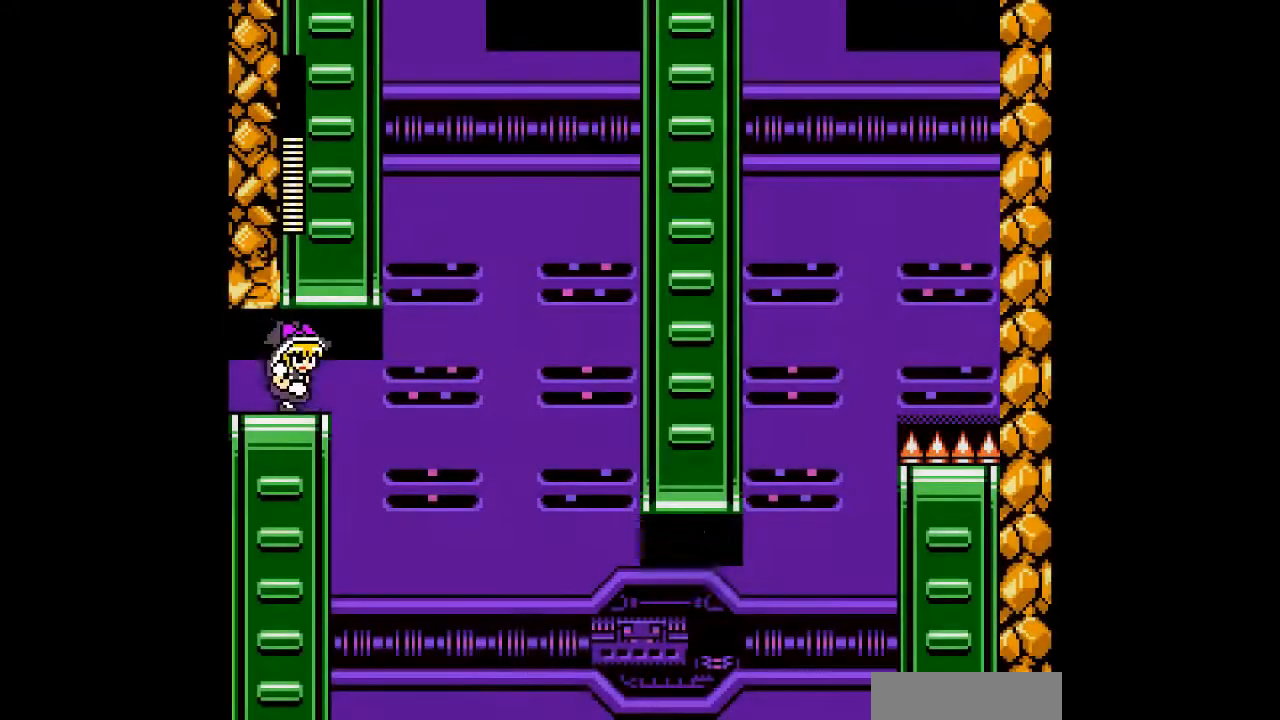
{"buttons": [], "events": []}
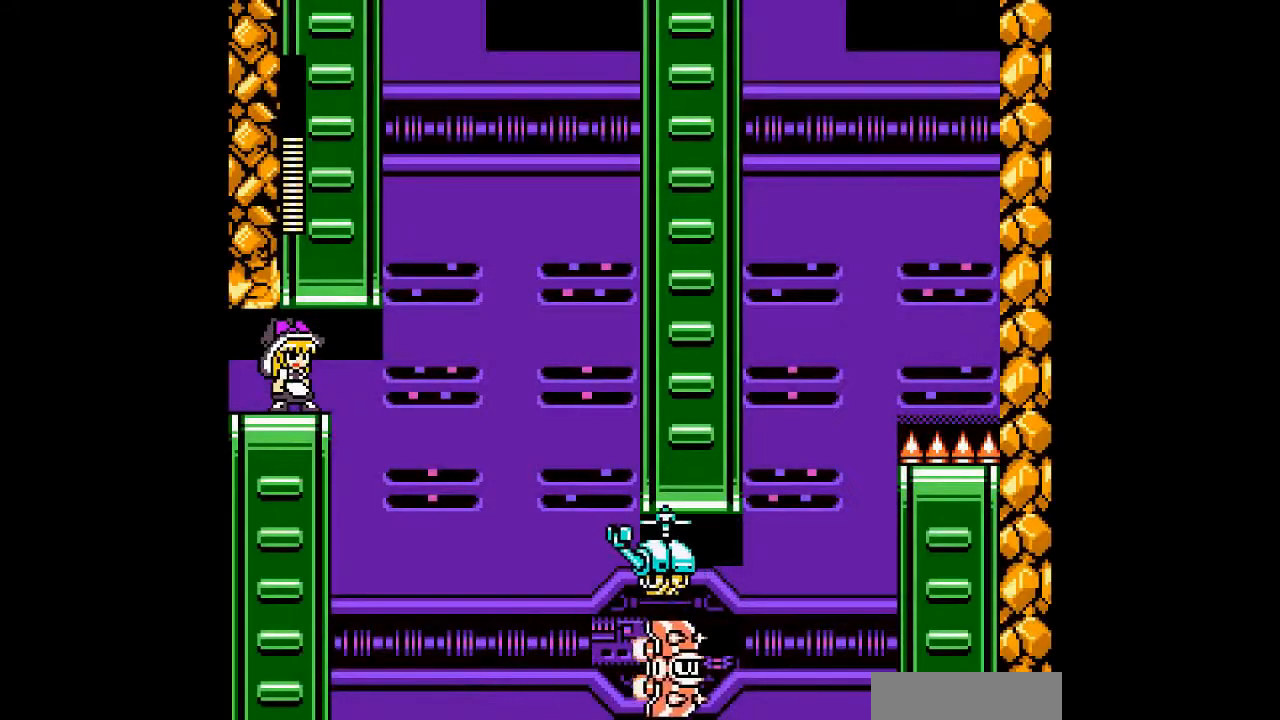
{"buttons": [], "events": []}
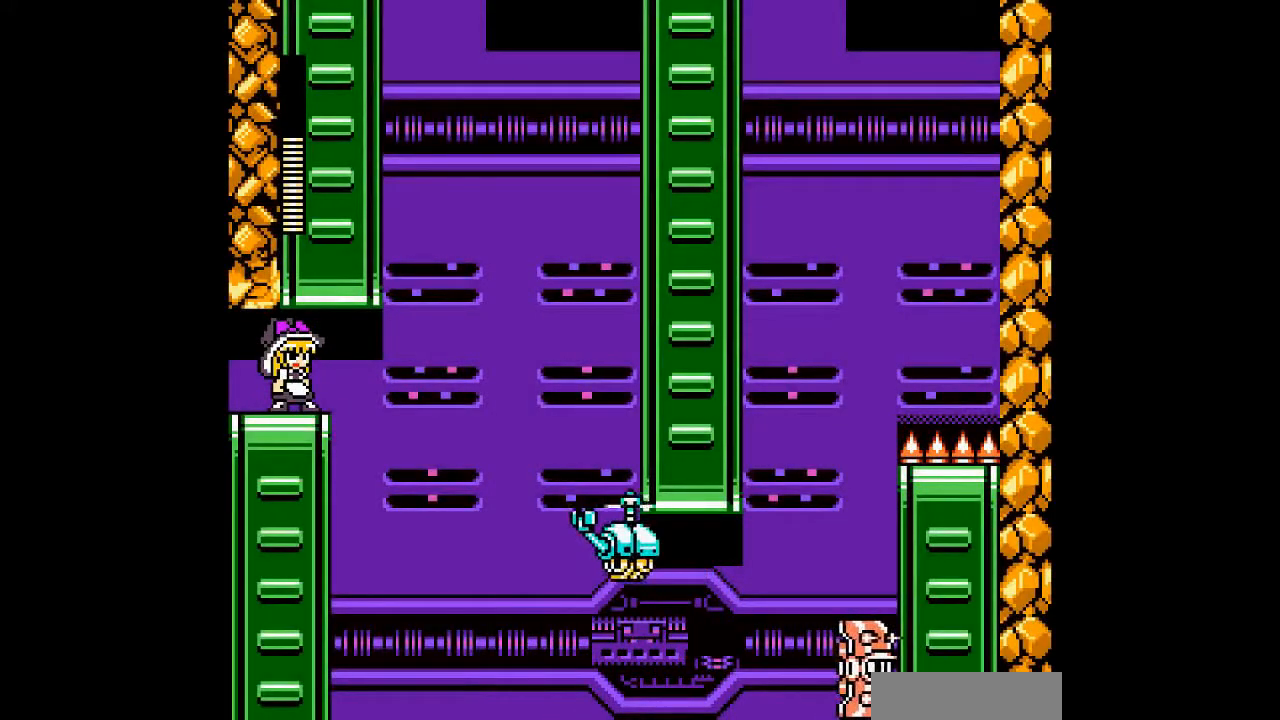
{"buttons": ["A"], "events": [[133, "A", "down"]]}
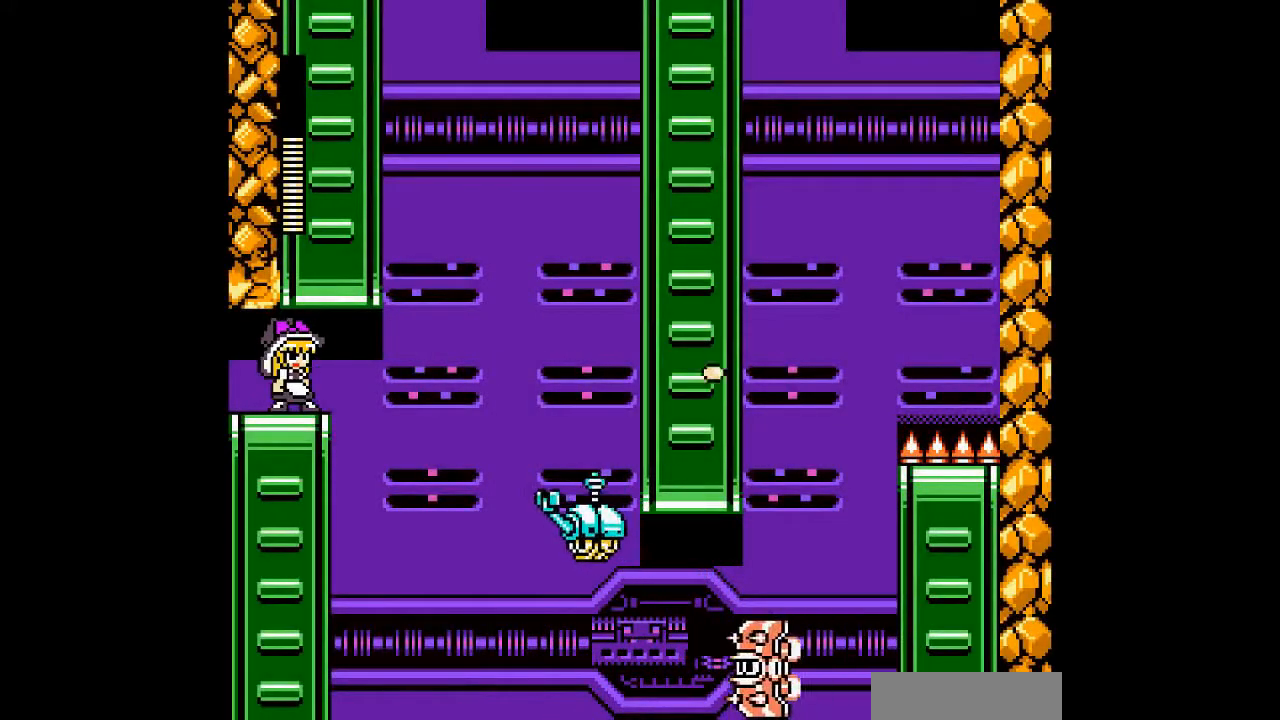
{"buttons": [], "events": [[200, "A", "up"]]}
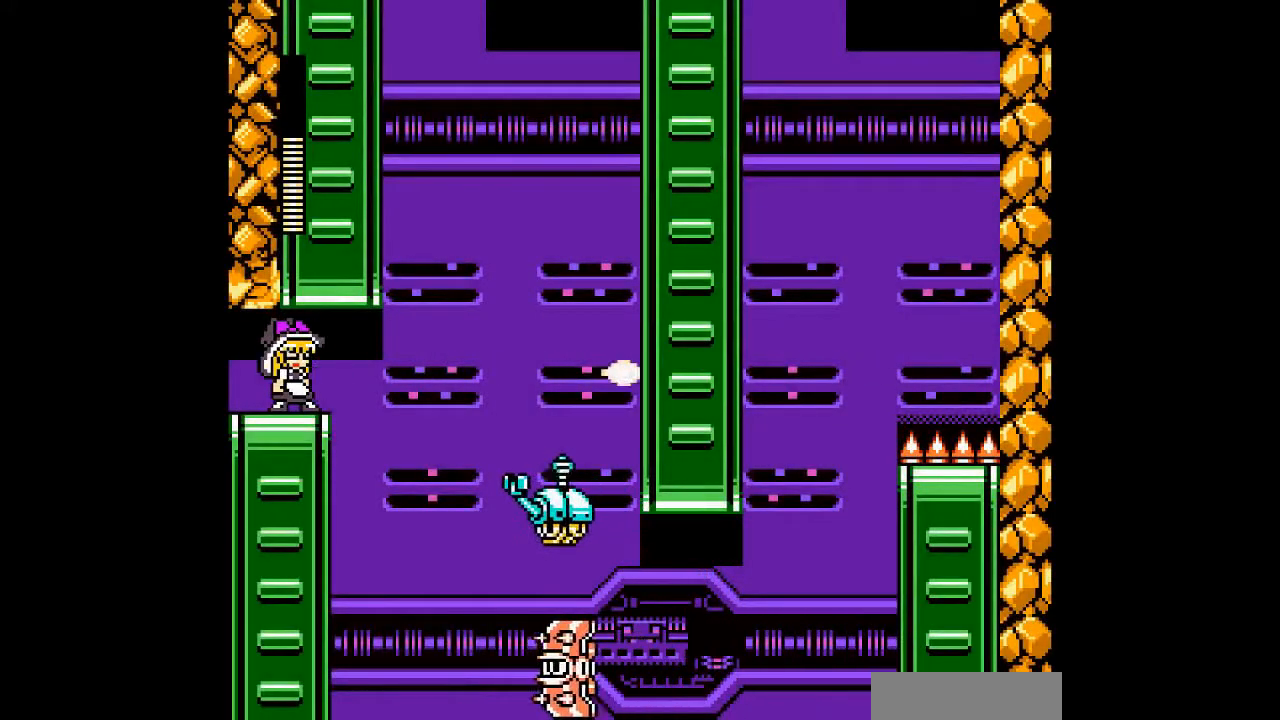
{"buttons": [], "events": []}
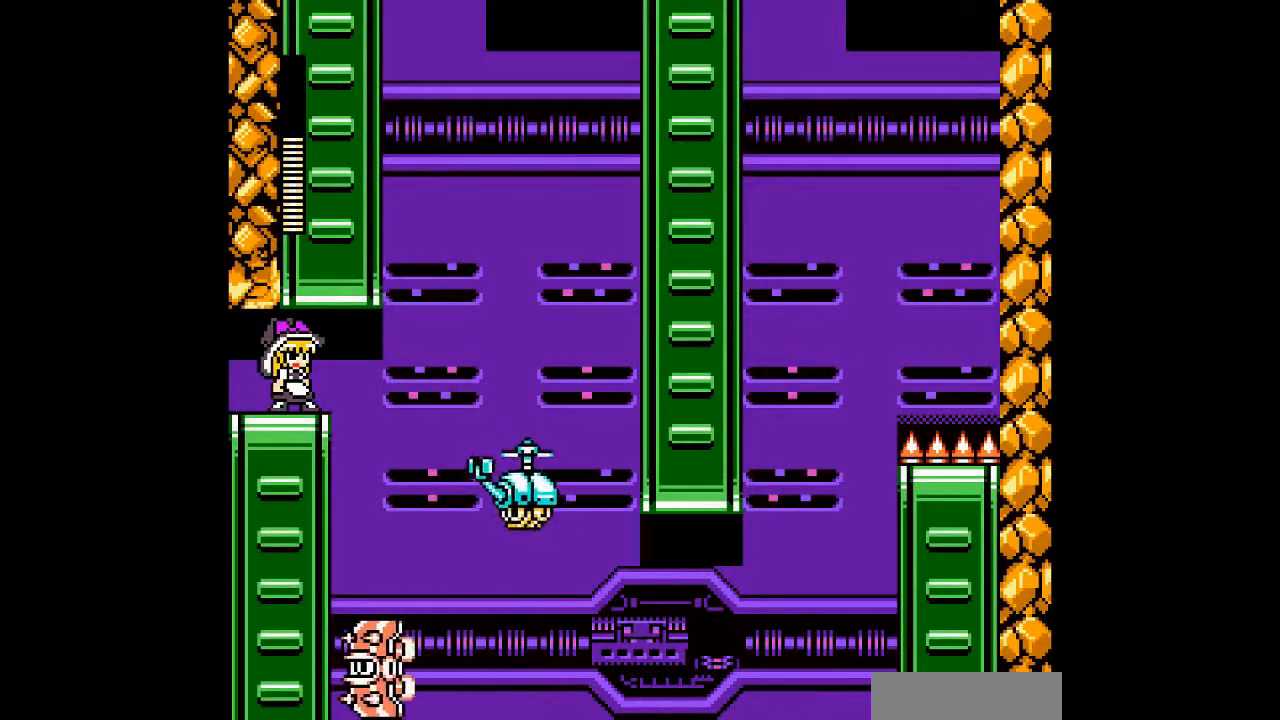
{"buttons": [], "events": []}
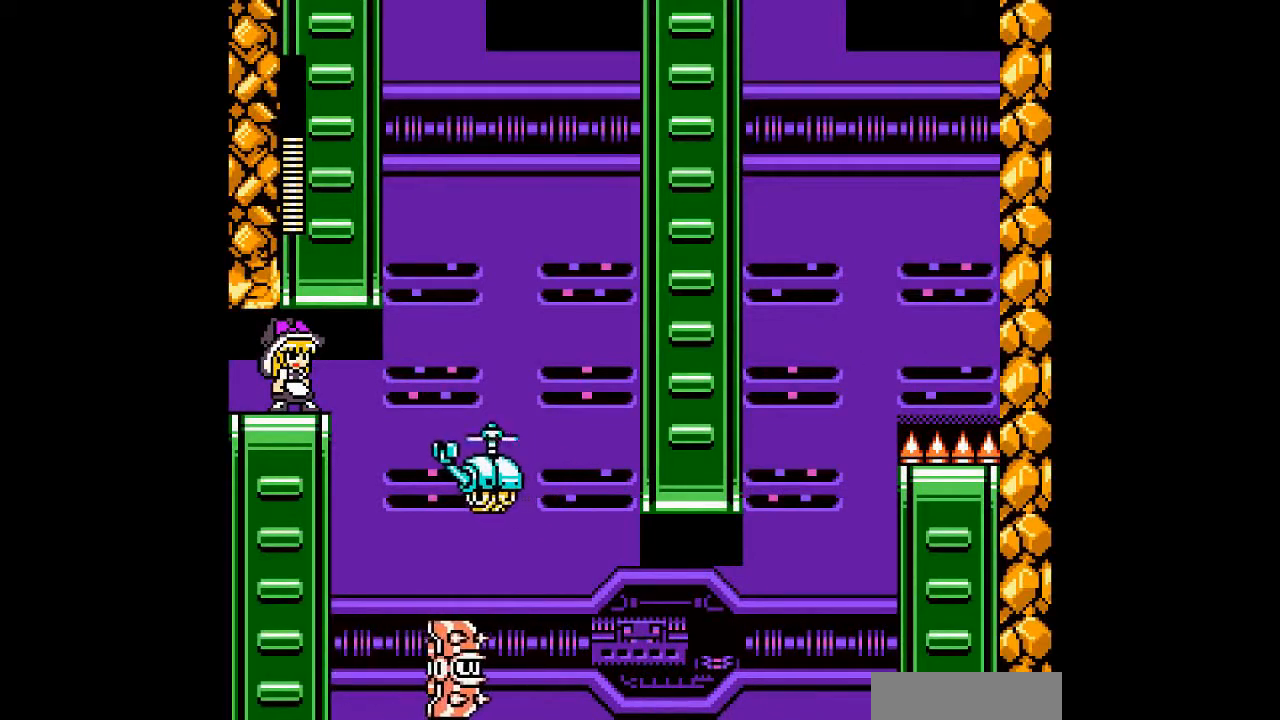
{"buttons": [], "events": []}
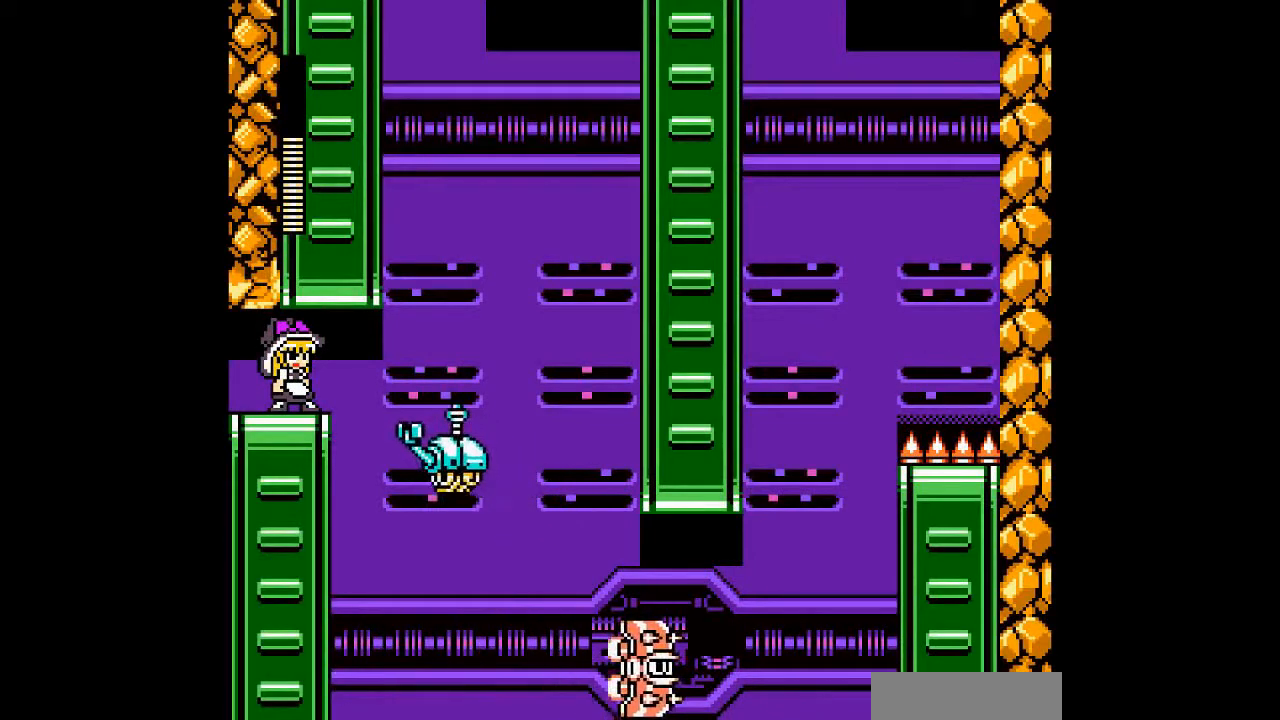
{"buttons": [], "events": []}
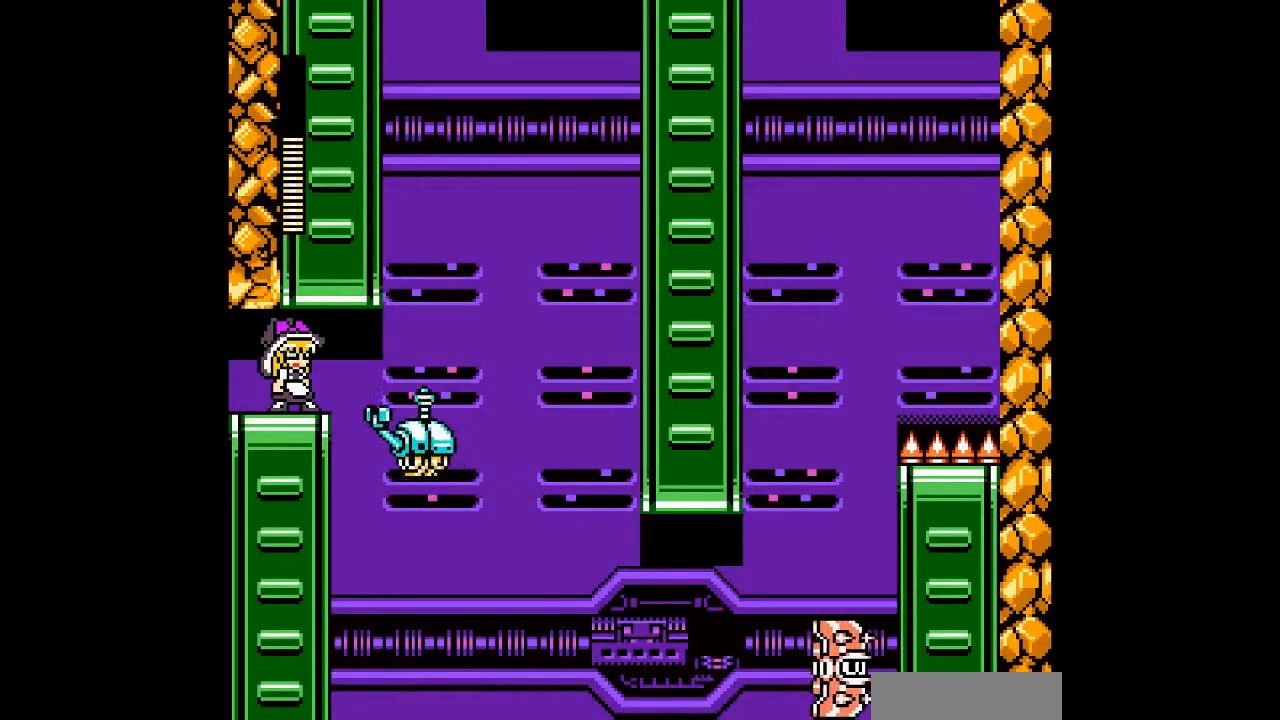
{"buttons": [], "events": [[100, "A", "down"], [233, "A", "up"], [333, "A", "down"], [433, "A", "up"]]}
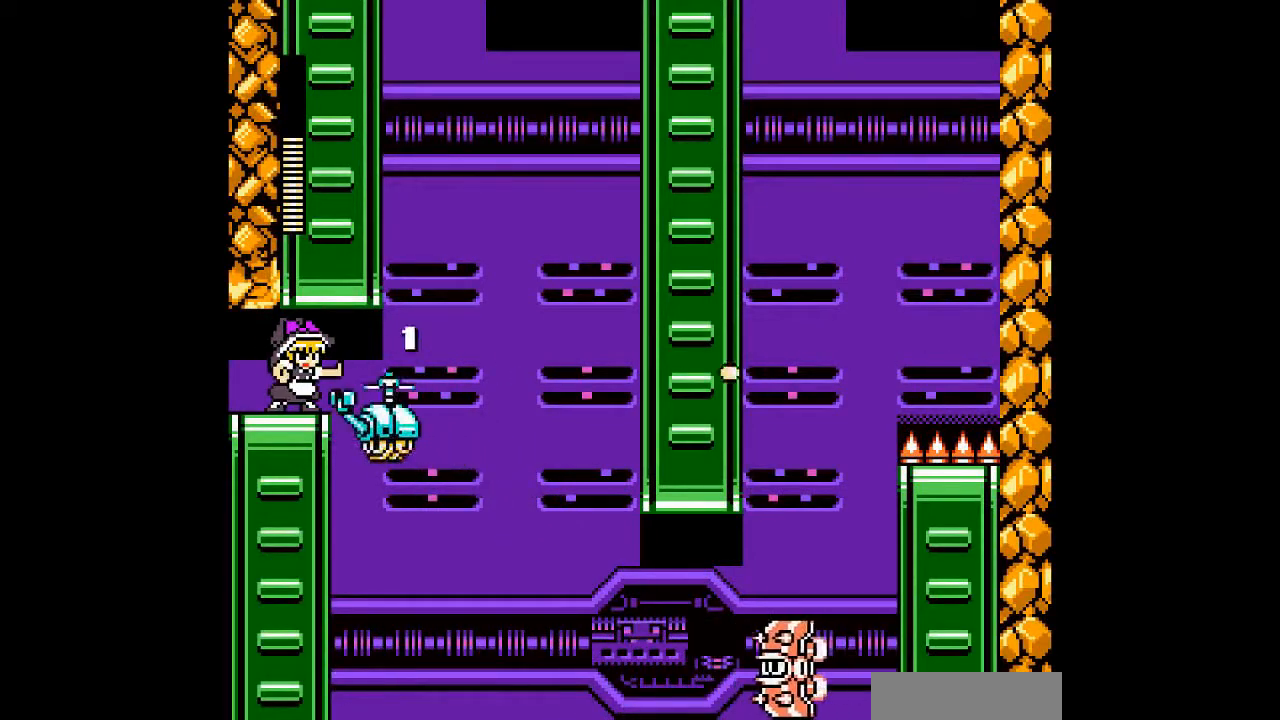
{"buttons": [], "events": [[33, "A", "down"], [133, "A", "up"], [233, "A", "down"], [333, "A", "up"]]}